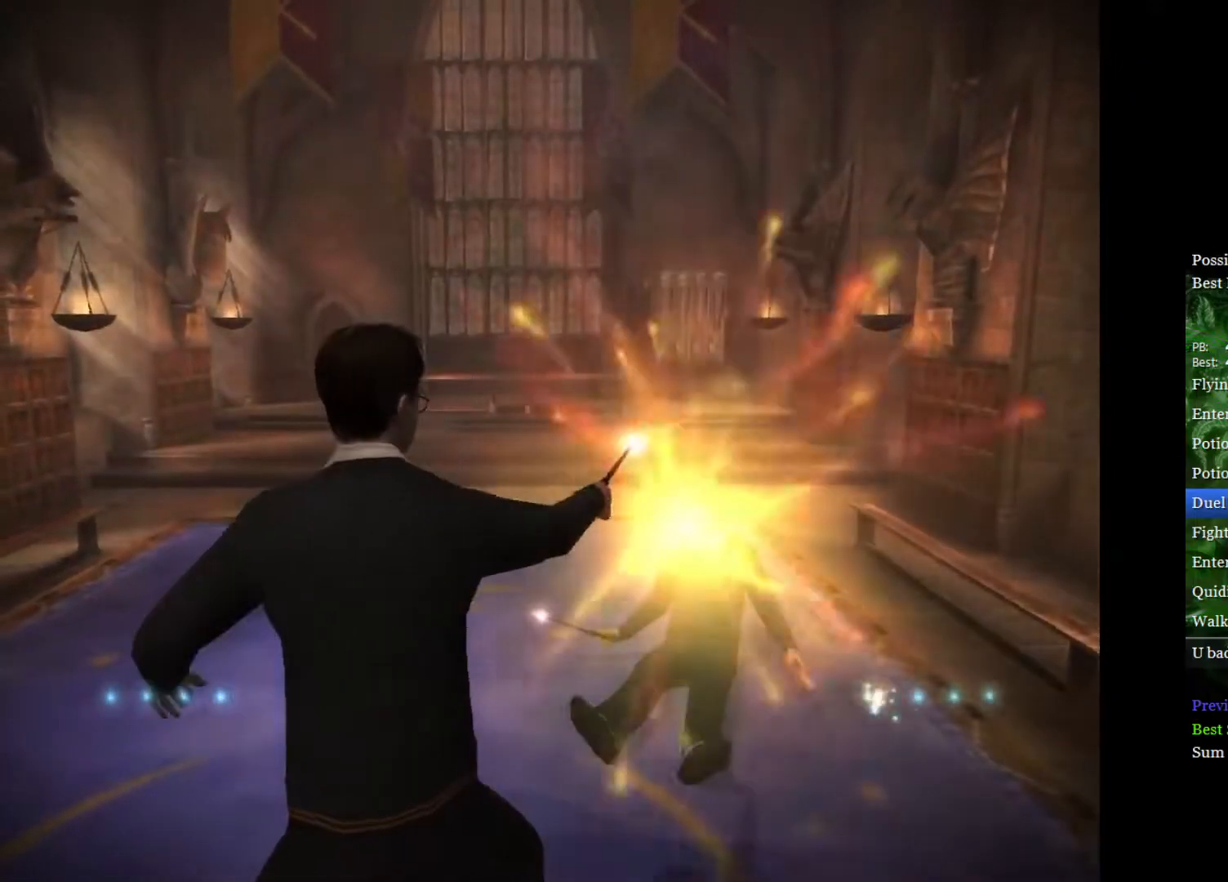
Gameplay with a controller (Xbox layout); each line is a JSON object with the inputs held at the frame after it. "events" lists button and stick changes between this image and that frame as [ms after this image, input, new state], when the widget could be followed in between.
{"buttons": [], "left_stick": "center", "right_stick": "up", "events": [[33, "right_stick", "center"], [83, "right_stick", "up"], [200, "right_stick", "center"], [267, "right_stick", "up"], [367, "right_stick", "center"], [433, "right_stick", "up"]]}
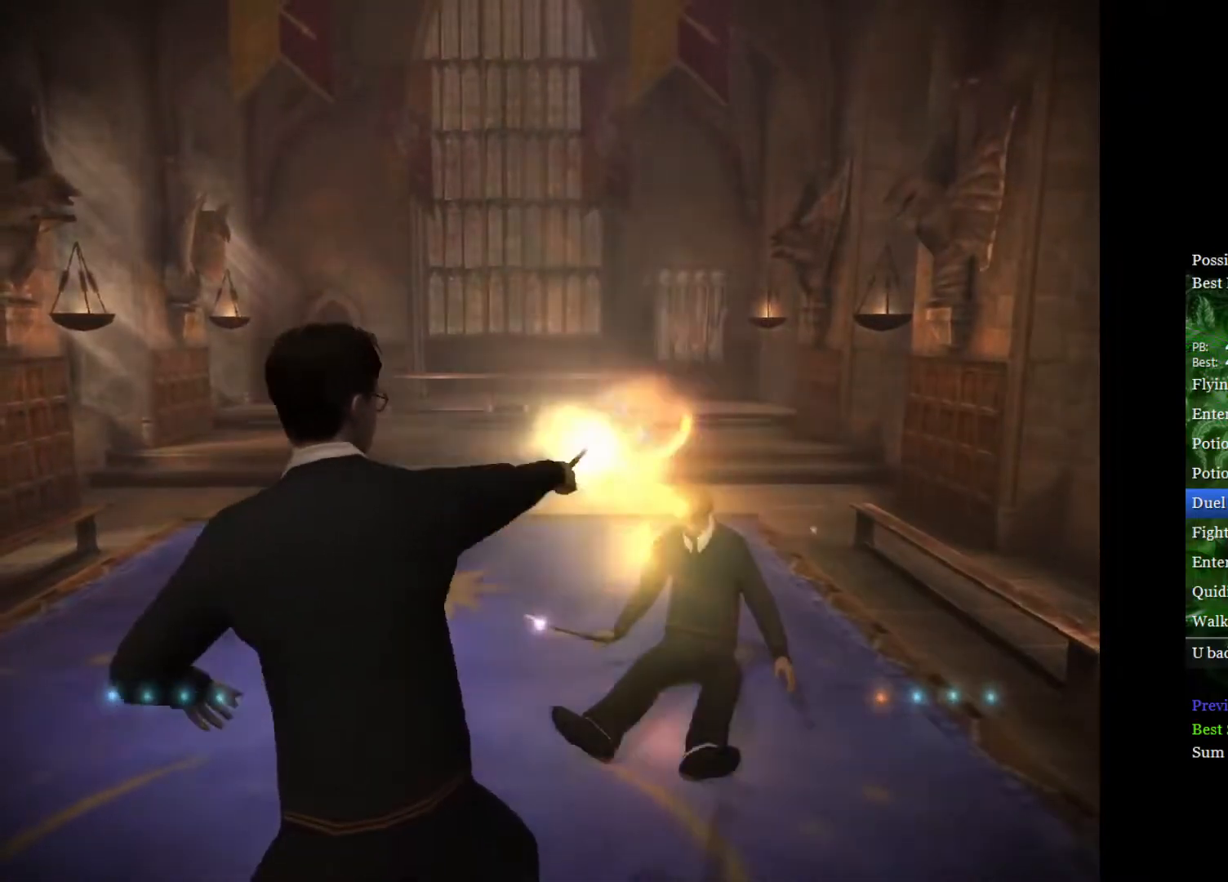
{"buttons": [], "left_stick": "center", "right_stick": "up", "events": [[33, "right_stick", "center"], [83, "right_stick", "up"], [200, "right_stick", "center"], [267, "right_stick", "up"]]}
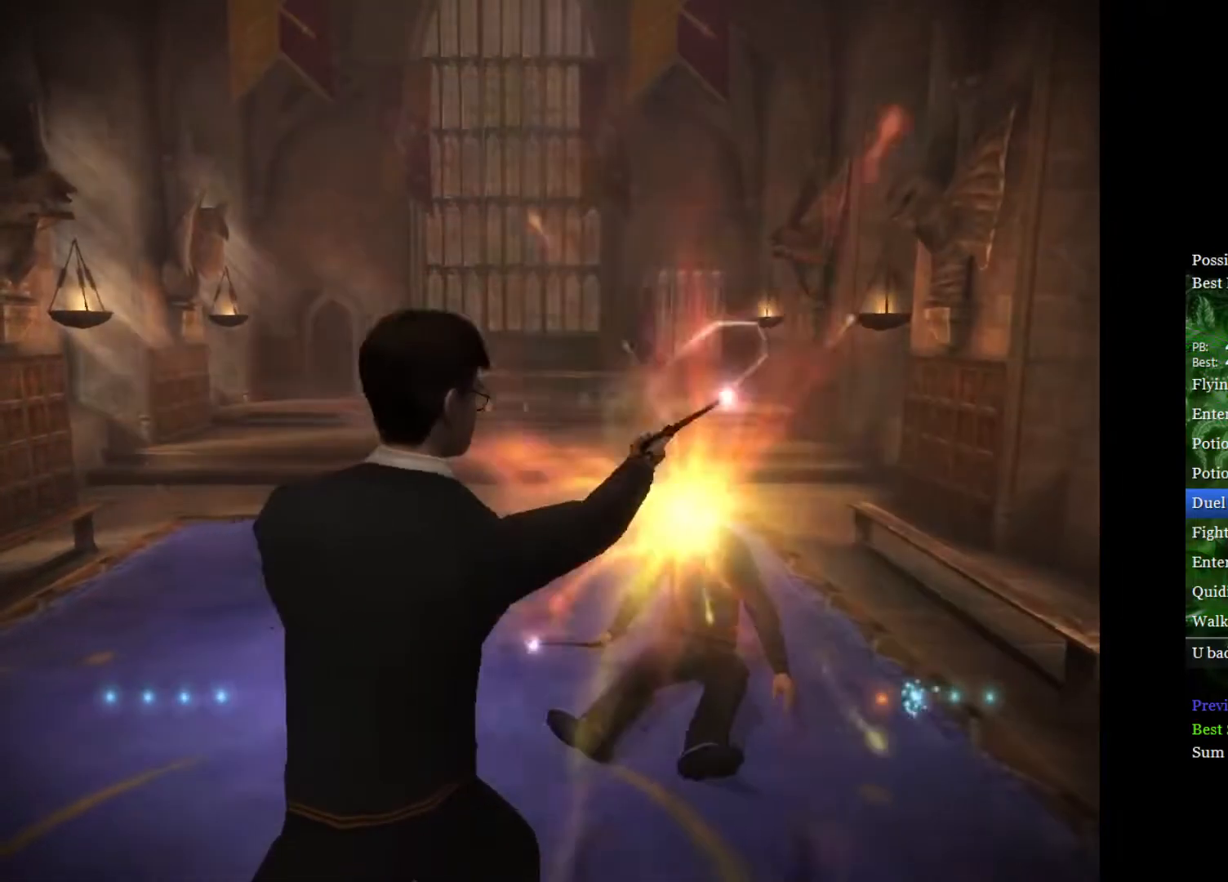
{"buttons": [], "left_stick": "center", "right_stick": "up", "events": [[50, "right_stick", "center"], [100, "right_stick", "up"], [217, "right_stick", "center"], [283, "right_stick", "up"], [383, "right_stick", "center"], [450, "right_stick", "up"]]}
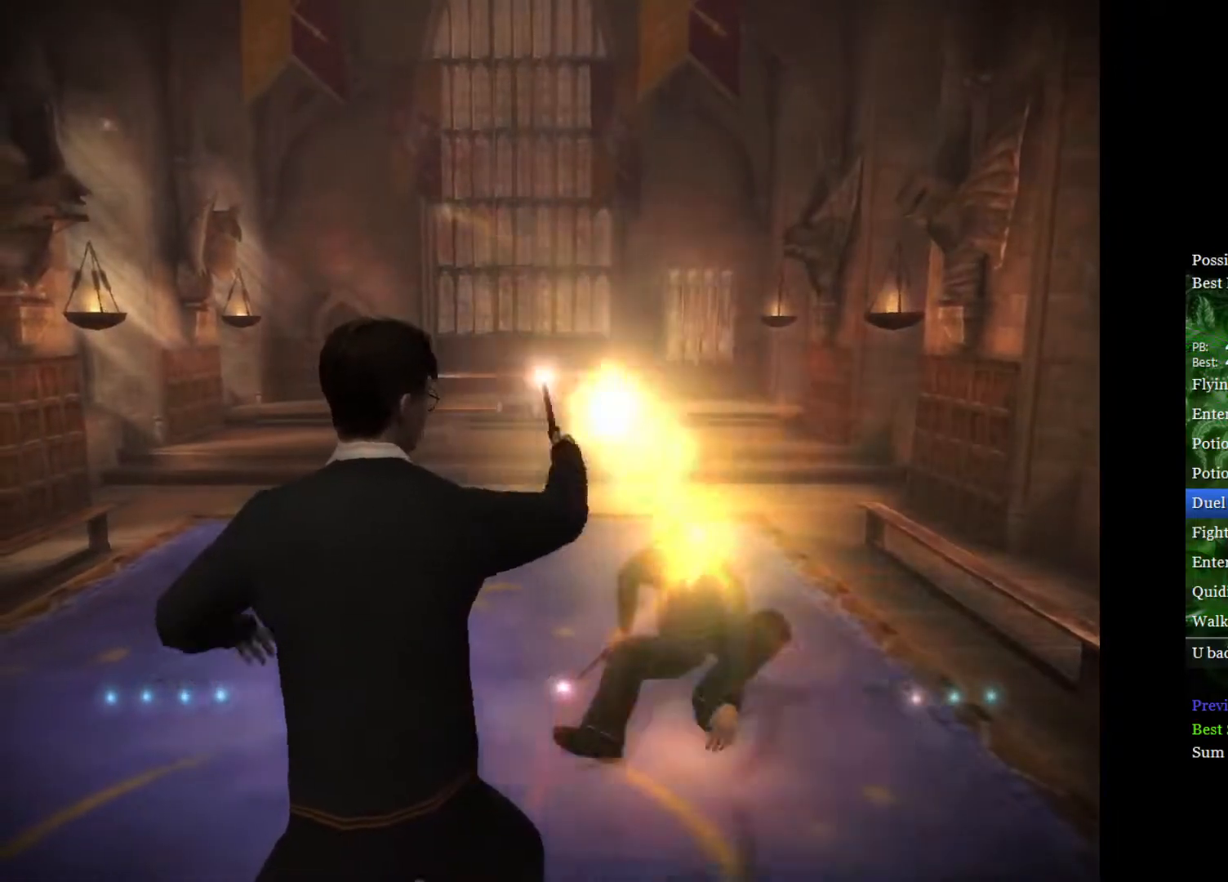
{"buttons": [], "left_stick": "center", "right_stick": "up", "events": [[50, "right_stick", "center"], [133, "right_stick", "up"], [217, "right_stick", "center"], [283, "right_stick", "up"], [400, "right_stick", "center"], [467, "right_stick", "up"]]}
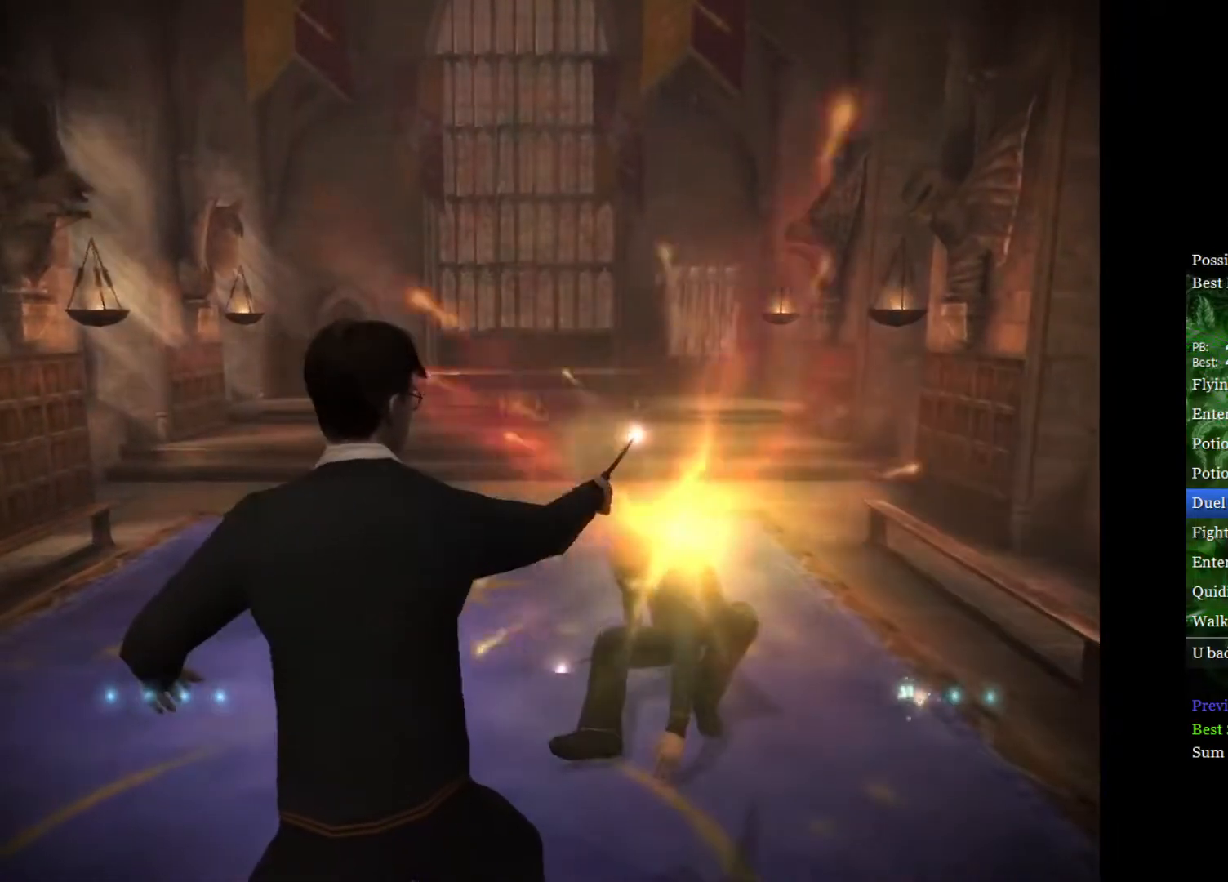
{"buttons": [], "left_stick": "up-left", "right_stick": "center", "events": [[67, "right_stick", "center"], [133, "right_stick", "up"], [250, "right_stick", "center"], [333, "right_stick", "up"], [350, "left_stick", "up"], [400, "left_stick", "up-left"], [433, "right_stick", "center"]]}
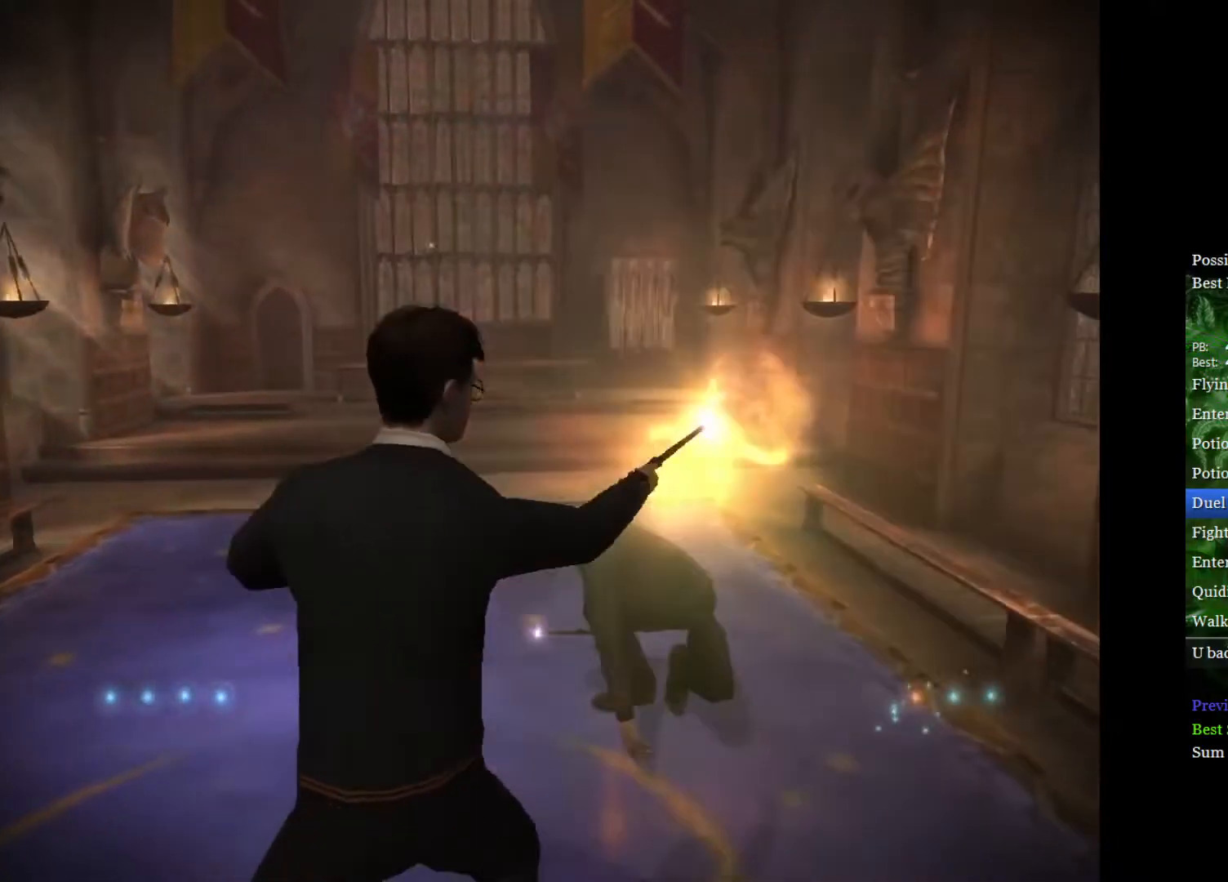
{"buttons": [], "left_stick": "up-right", "right_stick": "center", "events": [[17, "right_stick", "up"], [117, "right_stick", "center"], [183, "right_stick", "up"], [300, "right_stick", "center"], [367, "right_stick", "up"], [467, "right_stick", "center"], [483, "left_stick", "up-right"]]}
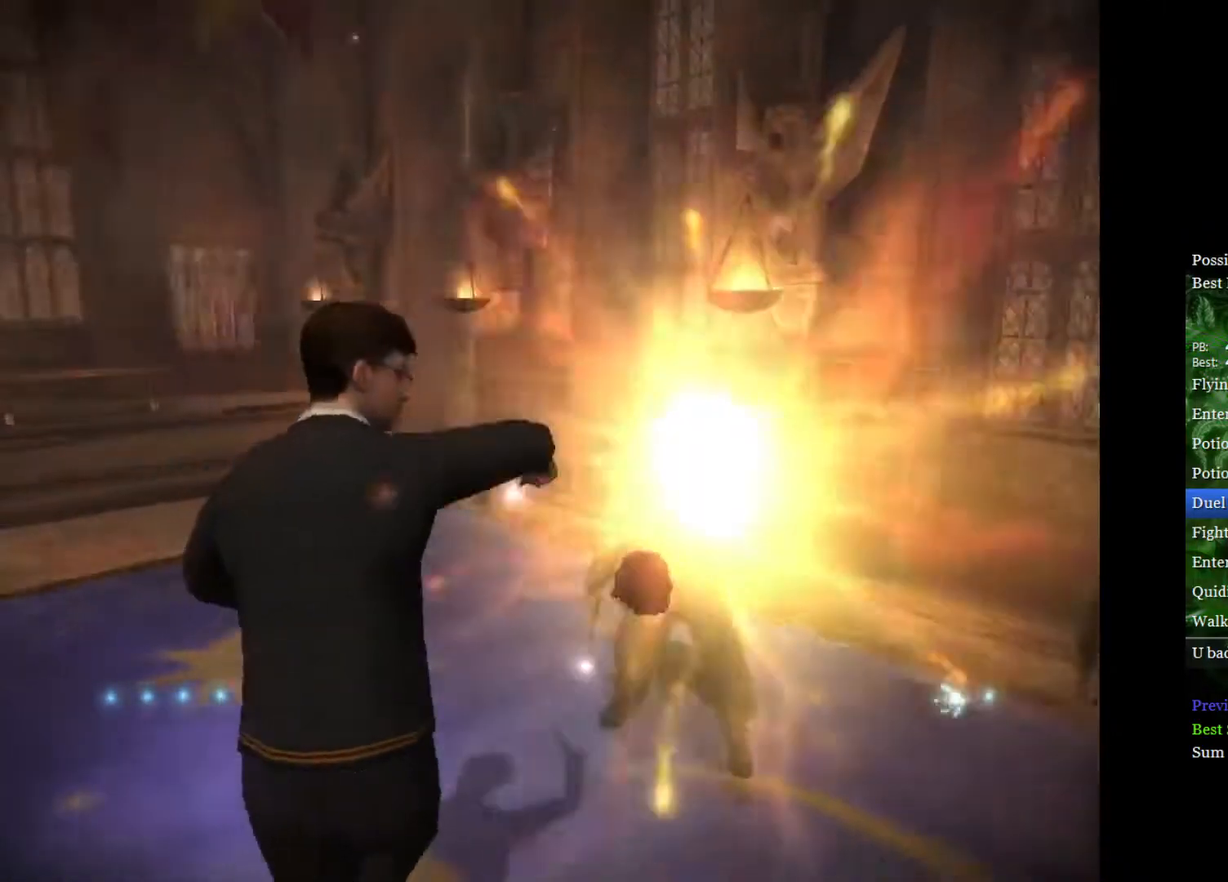
{"buttons": [], "left_stick": "left", "right_stick": "right", "events": [[33, "right_stick", "up"], [67, "left_stick", "right"], [167, "right_stick", "center"], [217, "right_stick", "up"], [300, "right_stick", "center"], [333, "left_stick", "center"], [450, "left_stick", "left"], [467, "right_stick", "right"]]}
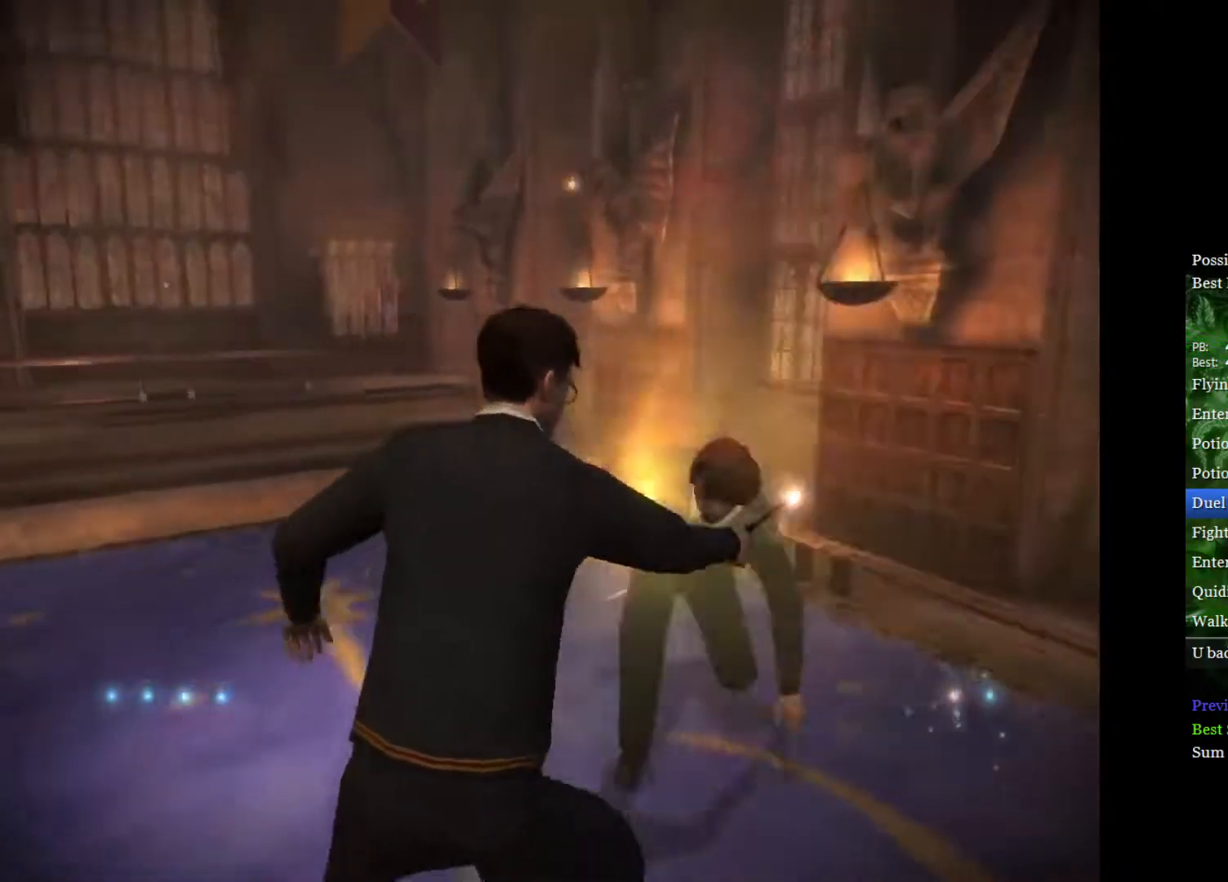
{"buttons": [], "left_stick": "left", "right_stick": "right", "events": [[83, "right_stick", "center"], [100, "left_stick", "center"], [433, "left_stick", "left"], [433, "right_stick", "right"]]}
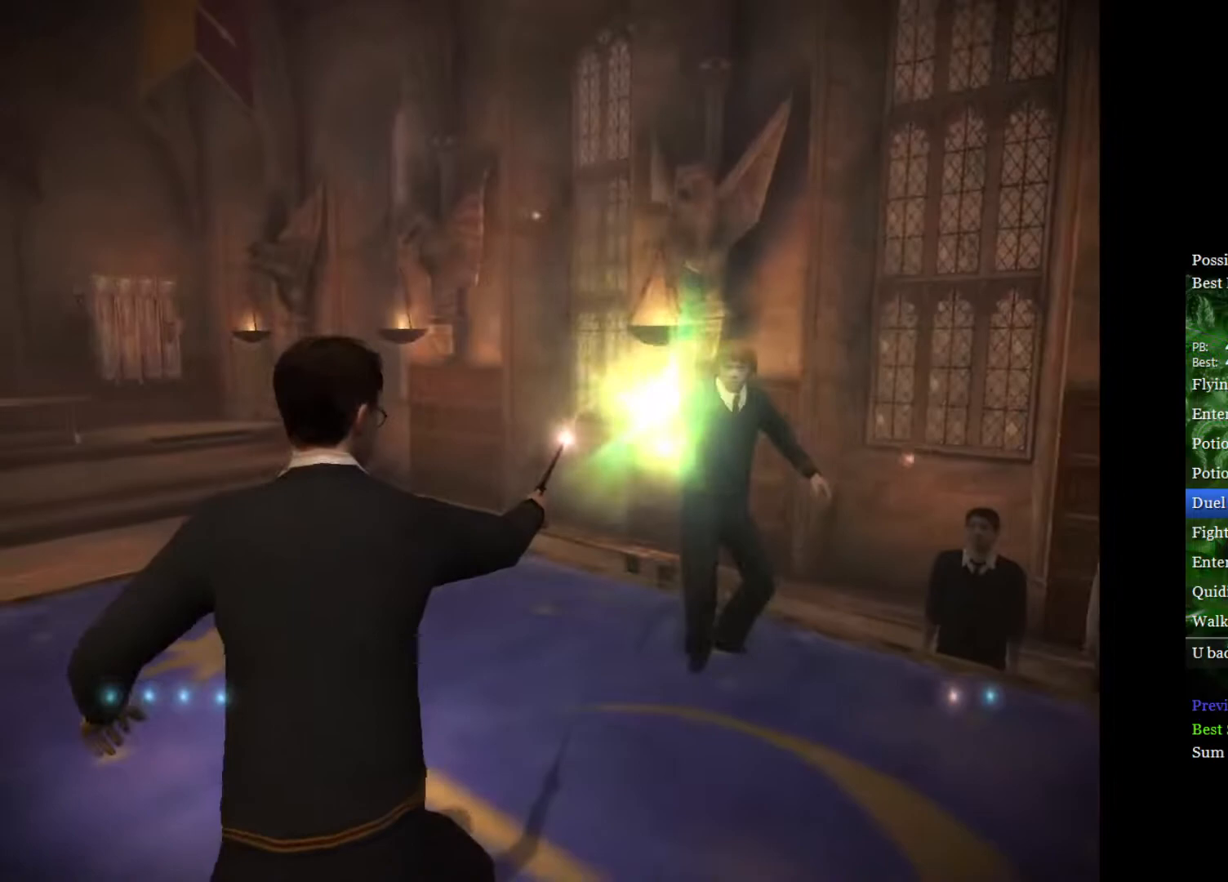
{"buttons": [], "left_stick": "up-right", "right_stick": "up", "events": [[50, "right_stick", "center"], [83, "left_stick", "center"], [400, "left_stick", "up-right"], [500, "right_stick", "up"]]}
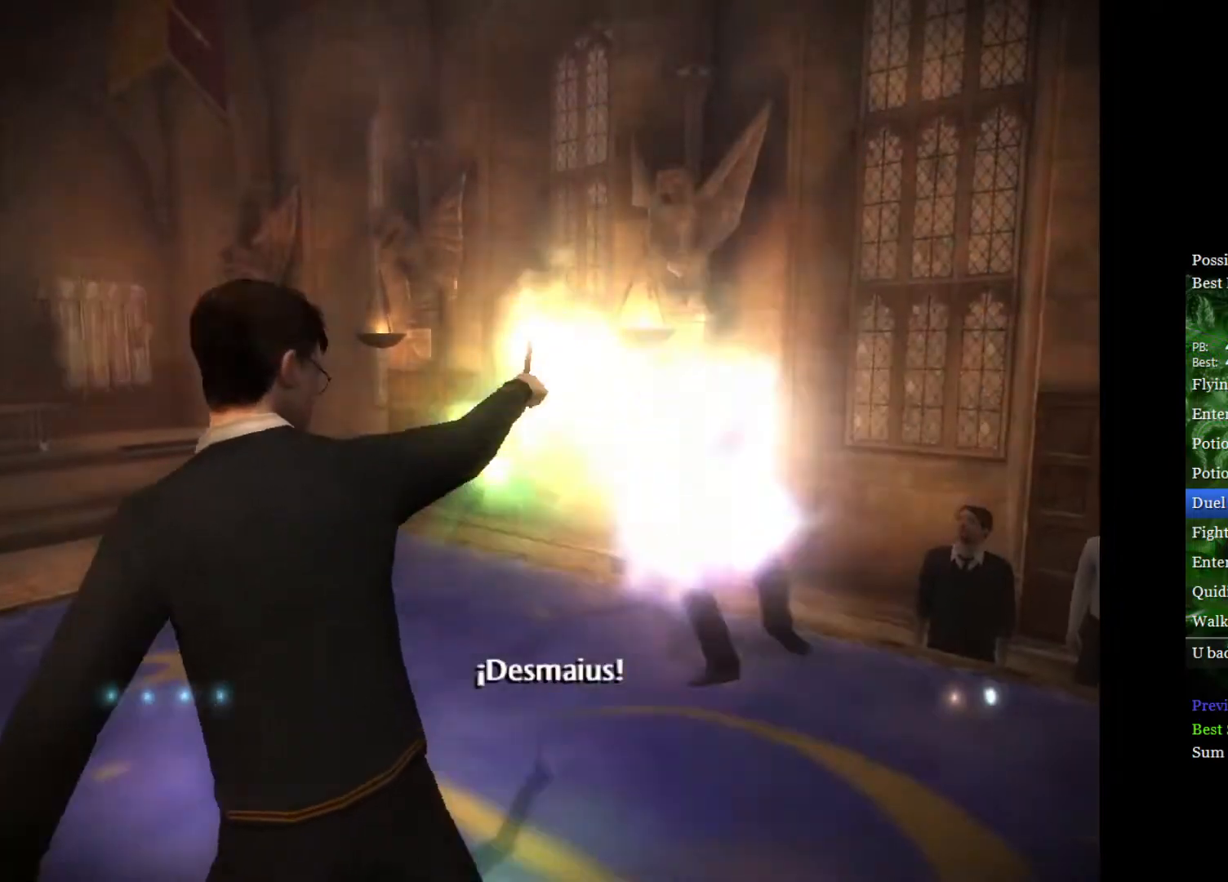
{"buttons": [], "left_stick": "up-right", "right_stick": "up", "events": [[117, "right_stick", "center"], [200, "right_stick", "up"], [317, "right_stick", "center"], [400, "right_stick", "up"]]}
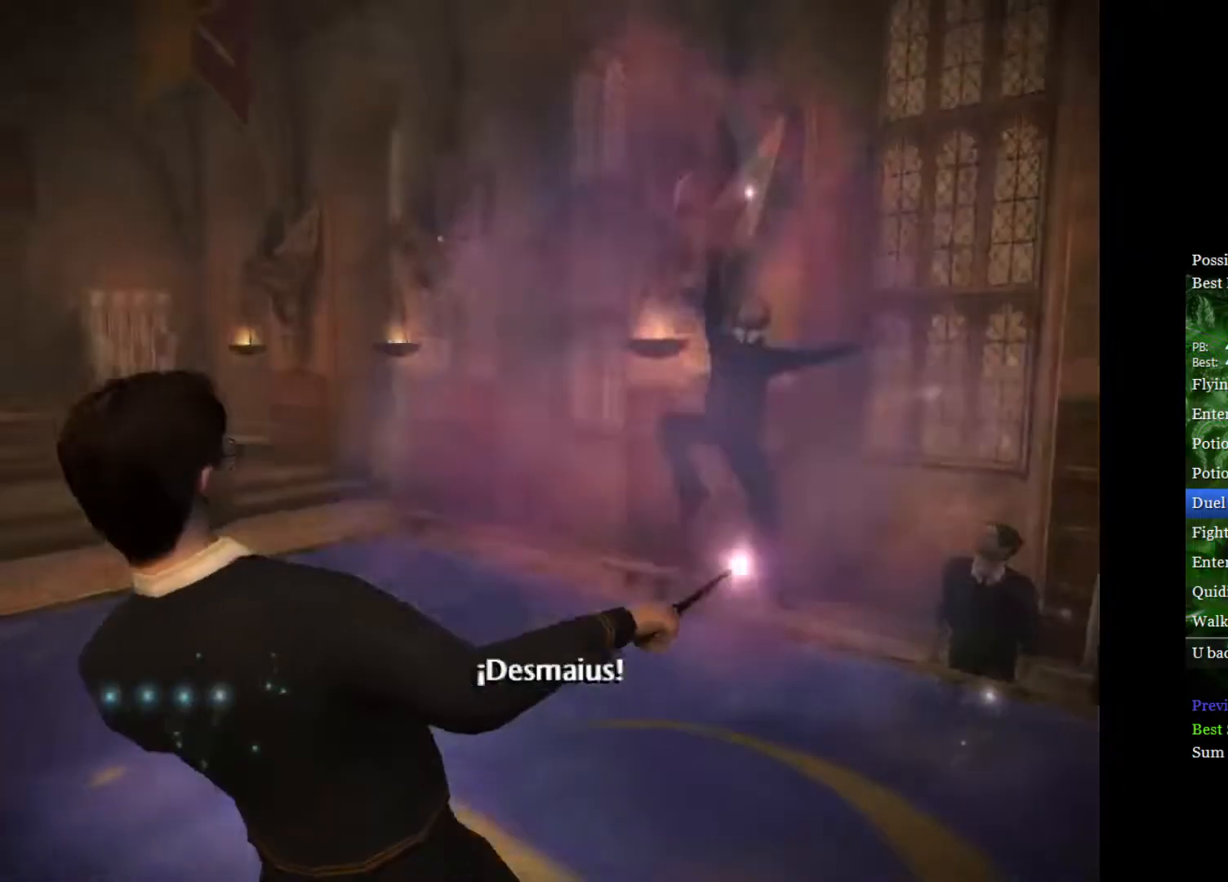
{"buttons": [], "left_stick": "up-right", "right_stick": "up", "events": [[17, "right_stick", "center"], [100, "right_stick", "up"], [200, "right_stick", "center"], [267, "right_stick", "up"], [383, "right_stick", "center"], [450, "right_stick", "up"]]}
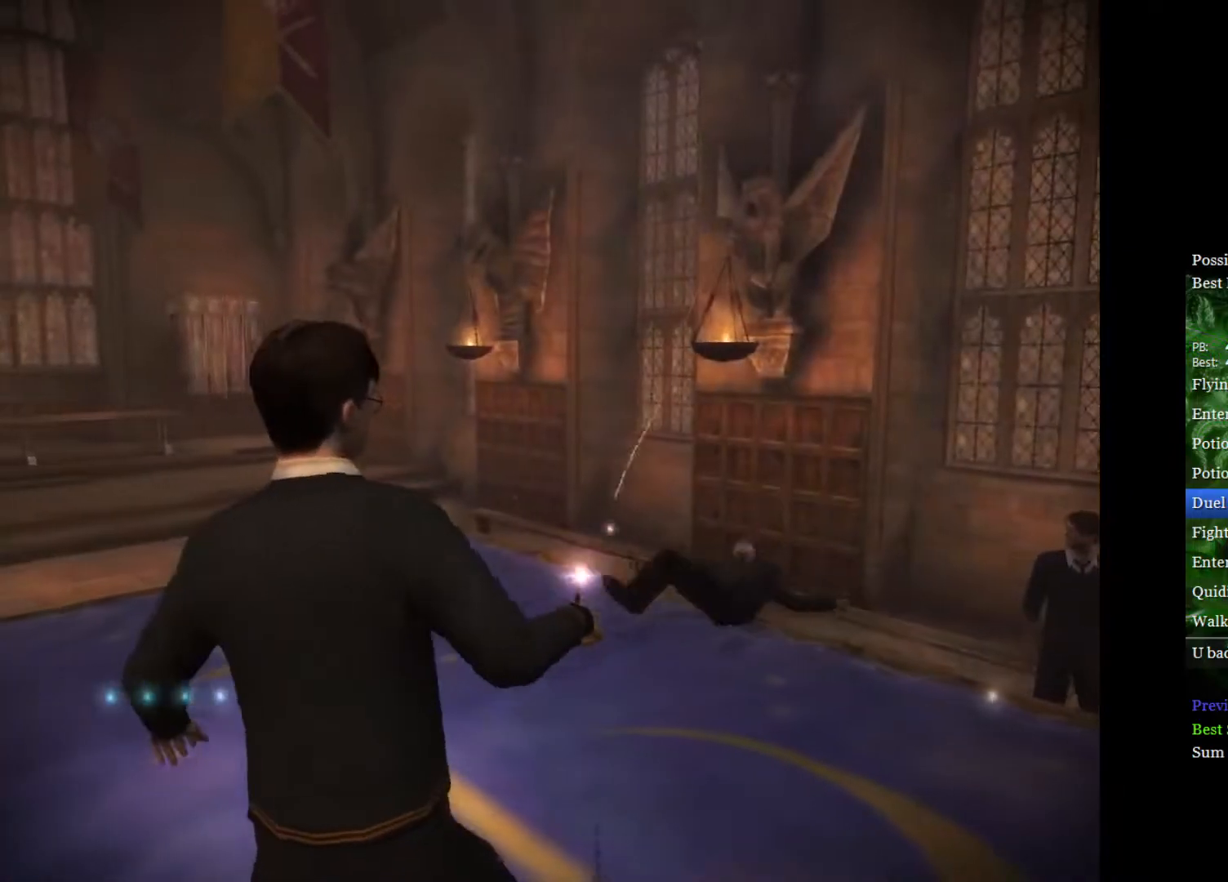
{"buttons": [], "left_stick": "up-right", "right_stick": "up", "events": [[50, "right_stick", "center"], [133, "right_stick", "up"], [233, "right_stick", "center"], [300, "right_stick", "up"], [400, "right_stick", "center"], [467, "right_stick", "up"]]}
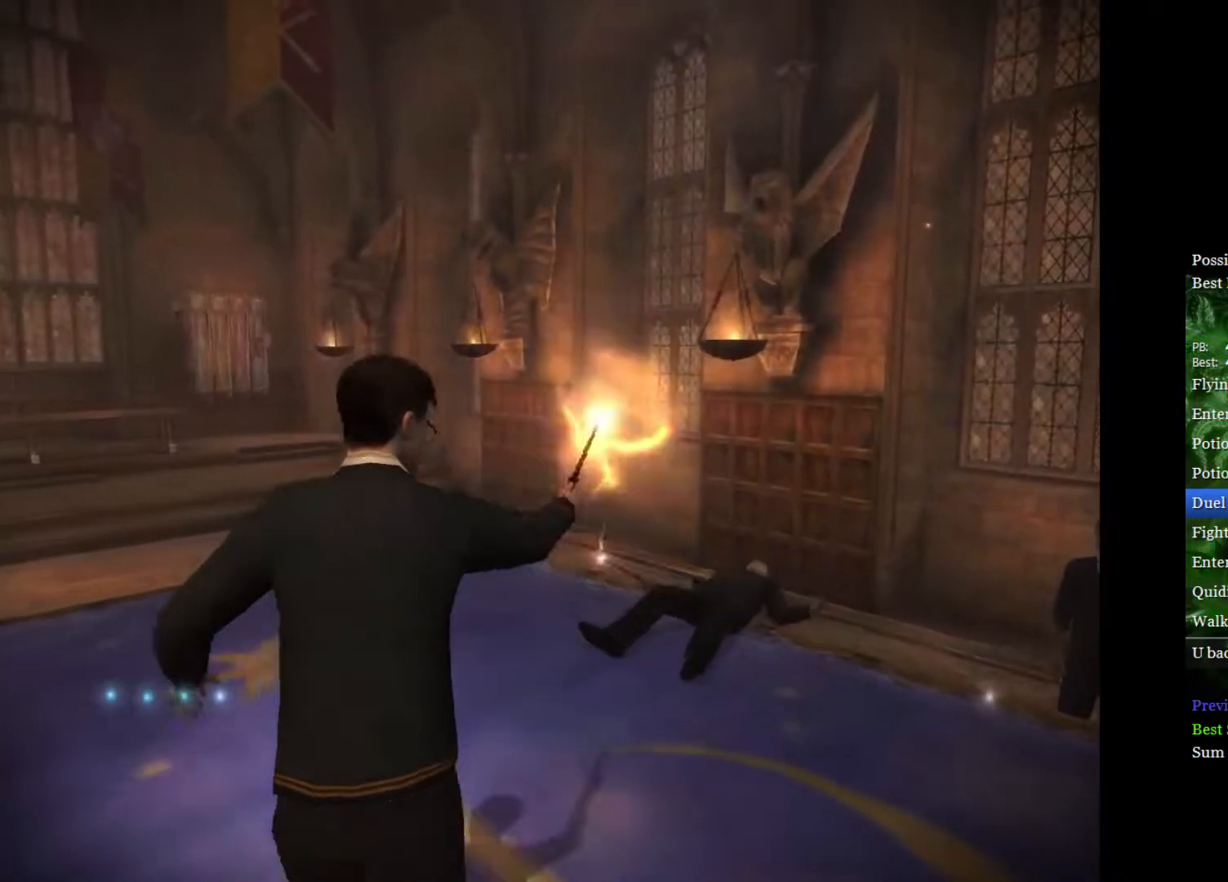
{"buttons": [], "left_stick": "center", "right_stick": "up", "events": [[150, "right_stick", "up-right"], [250, "right_stick", "center"], [317, "right_stick", "up"], [417, "left_stick", "center"], [417, "right_stick", "center"], [467, "right_stick", "up"]]}
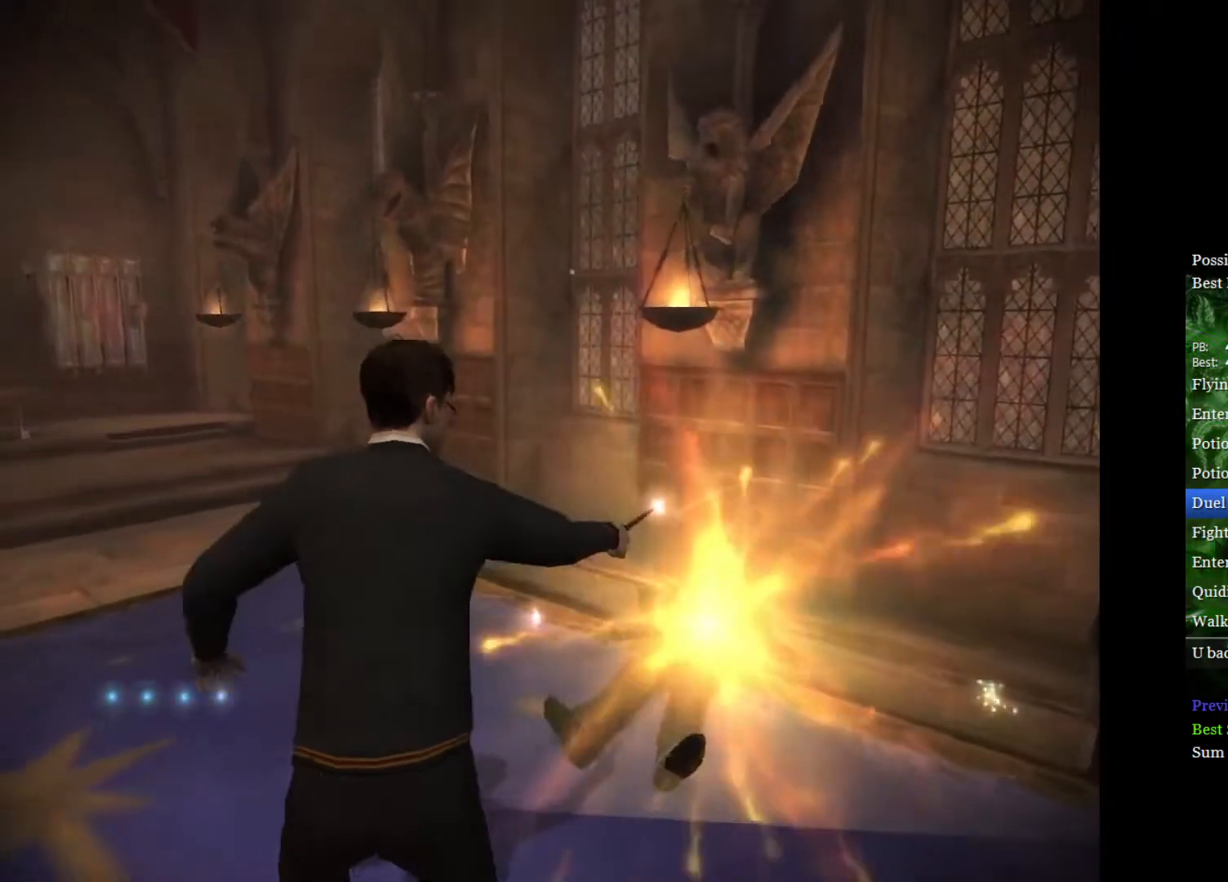
{"buttons": [], "left_stick": "center", "right_stick": "up", "events": [[83, "right_stick", "center"], [150, "right_stick", "up"], [267, "right_stick", "center"], [333, "right_stick", "up"], [433, "right_stick", "center"], [483, "right_stick", "up"]]}
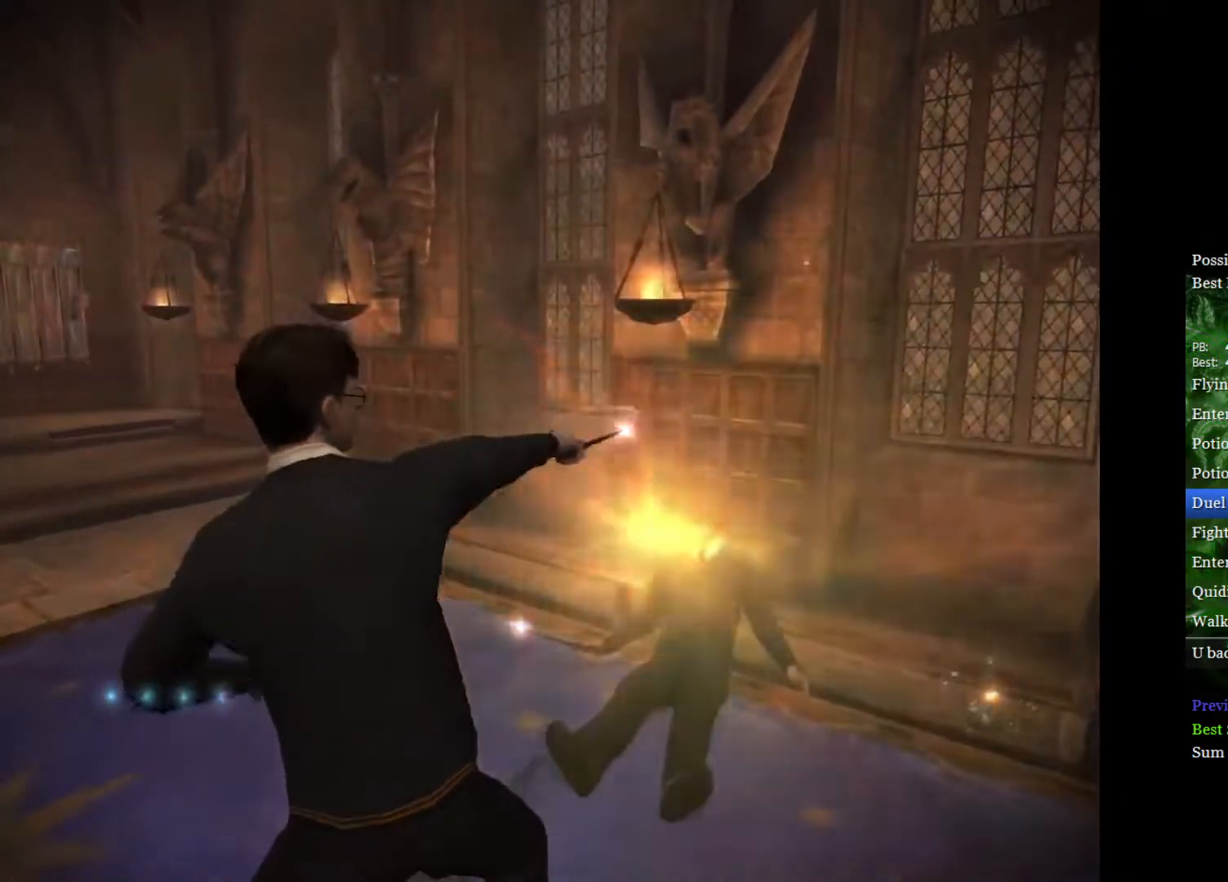
{"buttons": [], "left_stick": "center", "right_stick": "center", "events": [[83, "right_stick", "center"], [167, "left_stick", "up-right"], [167, "right_stick", "up"], [267, "right_stick", "center"], [333, "left_stick", "center"]]}
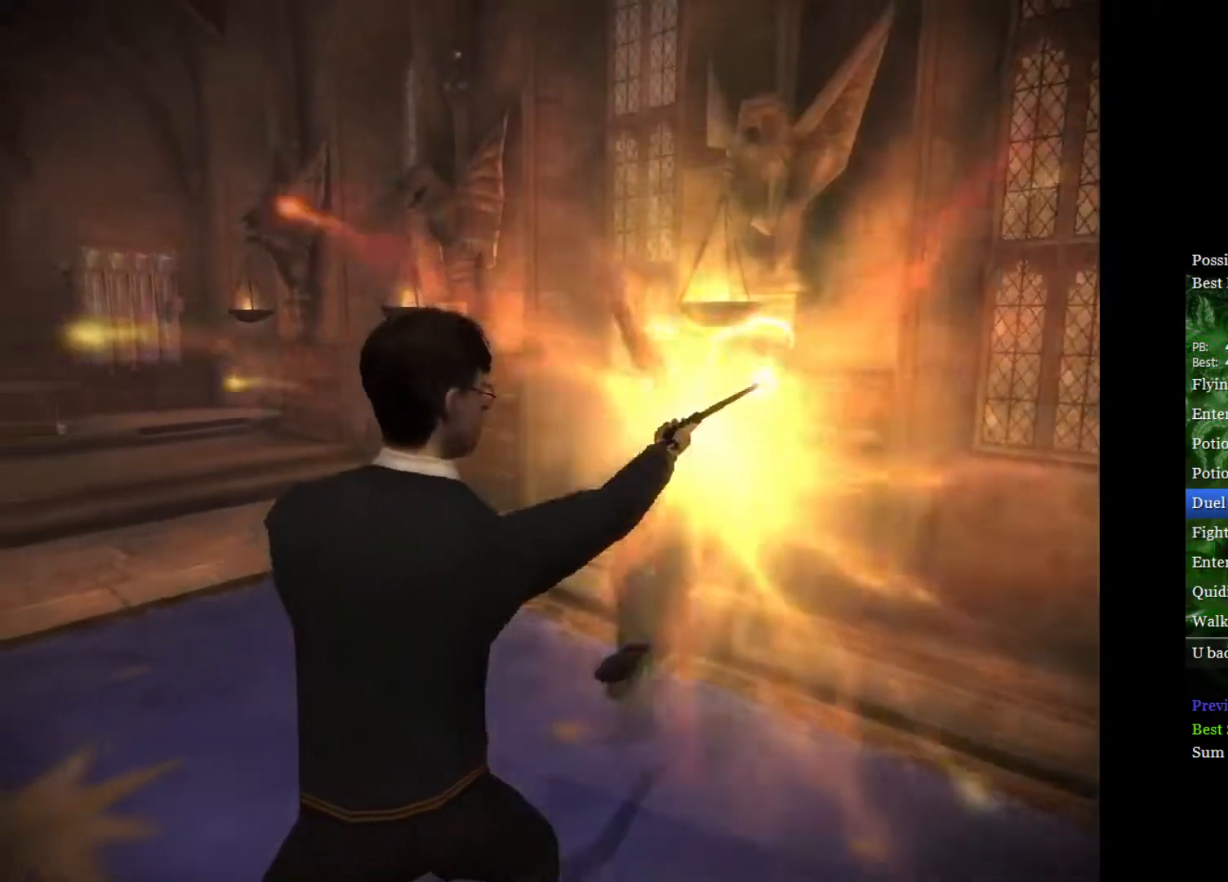
{"buttons": [], "left_stick": "center", "right_stick": "center", "events": [[17, "left_stick", "down-right"], [200, "left_stick", "center"]]}
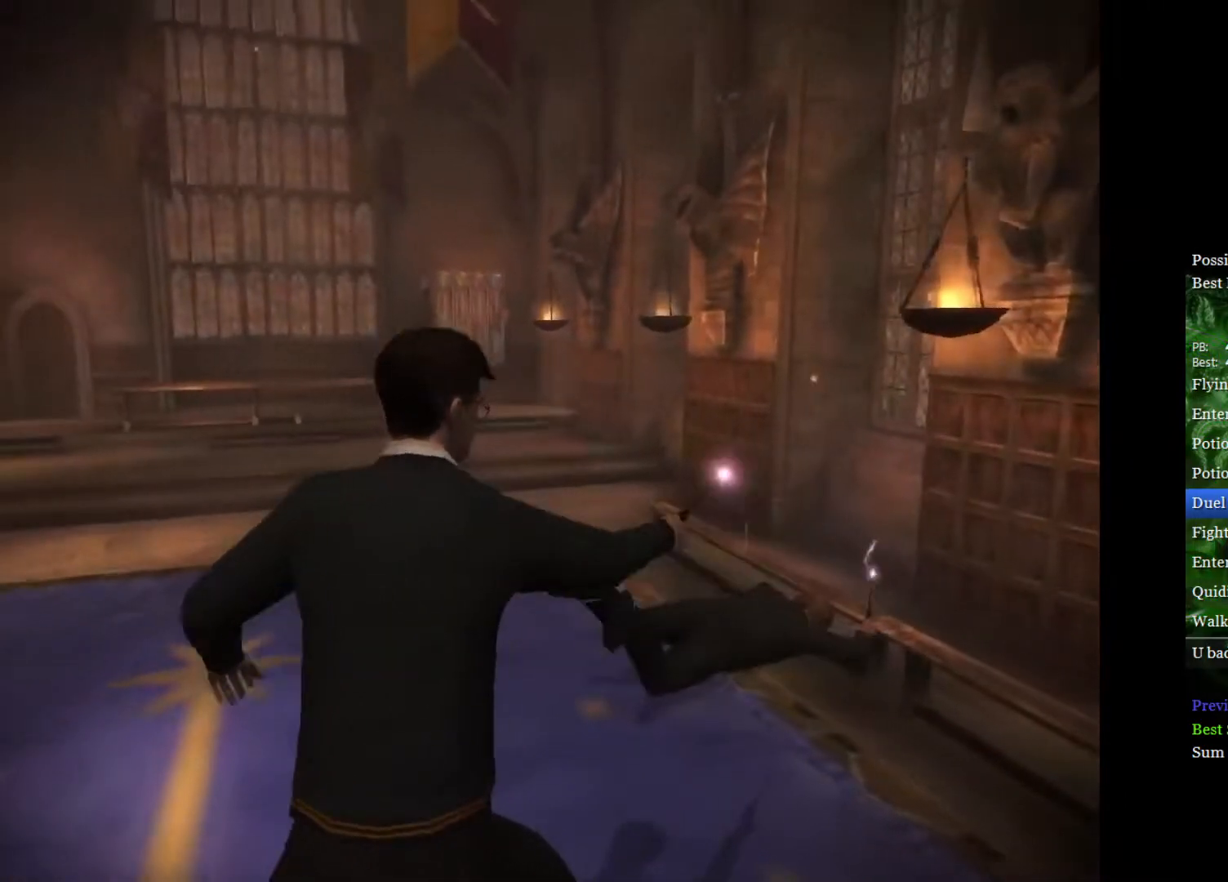
{"buttons": [], "left_stick": "center", "right_stick": "center", "events": []}
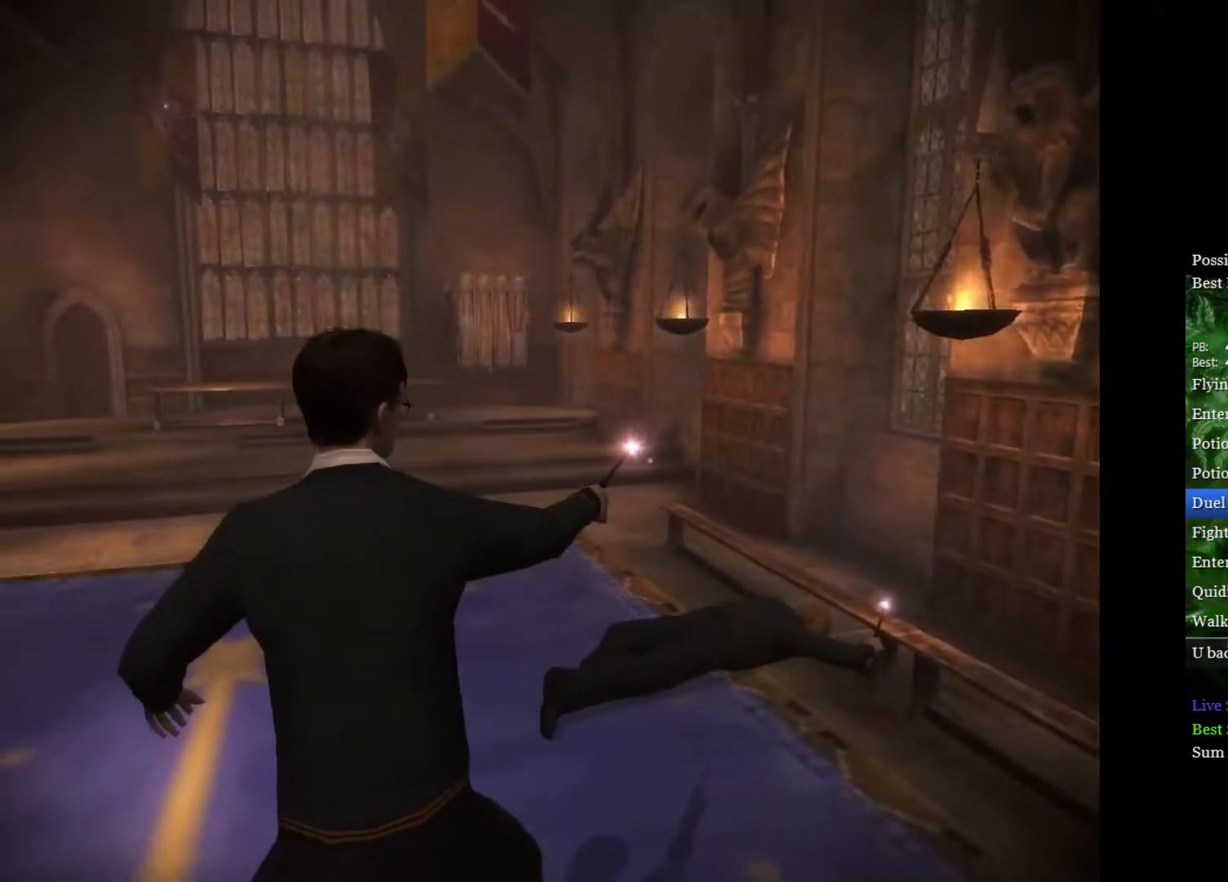
{"buttons": [], "left_stick": "center", "right_stick": "center", "events": []}
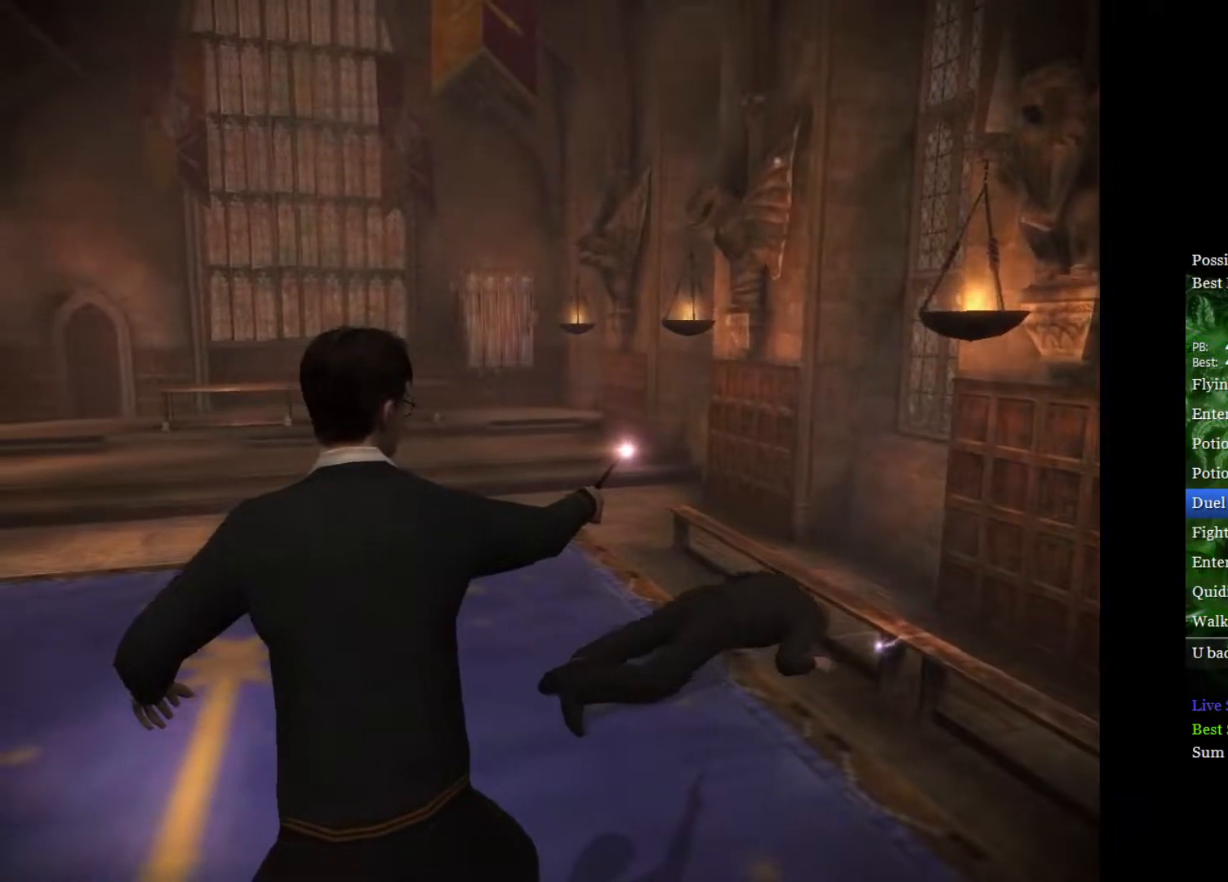
{"buttons": [], "left_stick": "center", "right_stick": "center", "events": []}
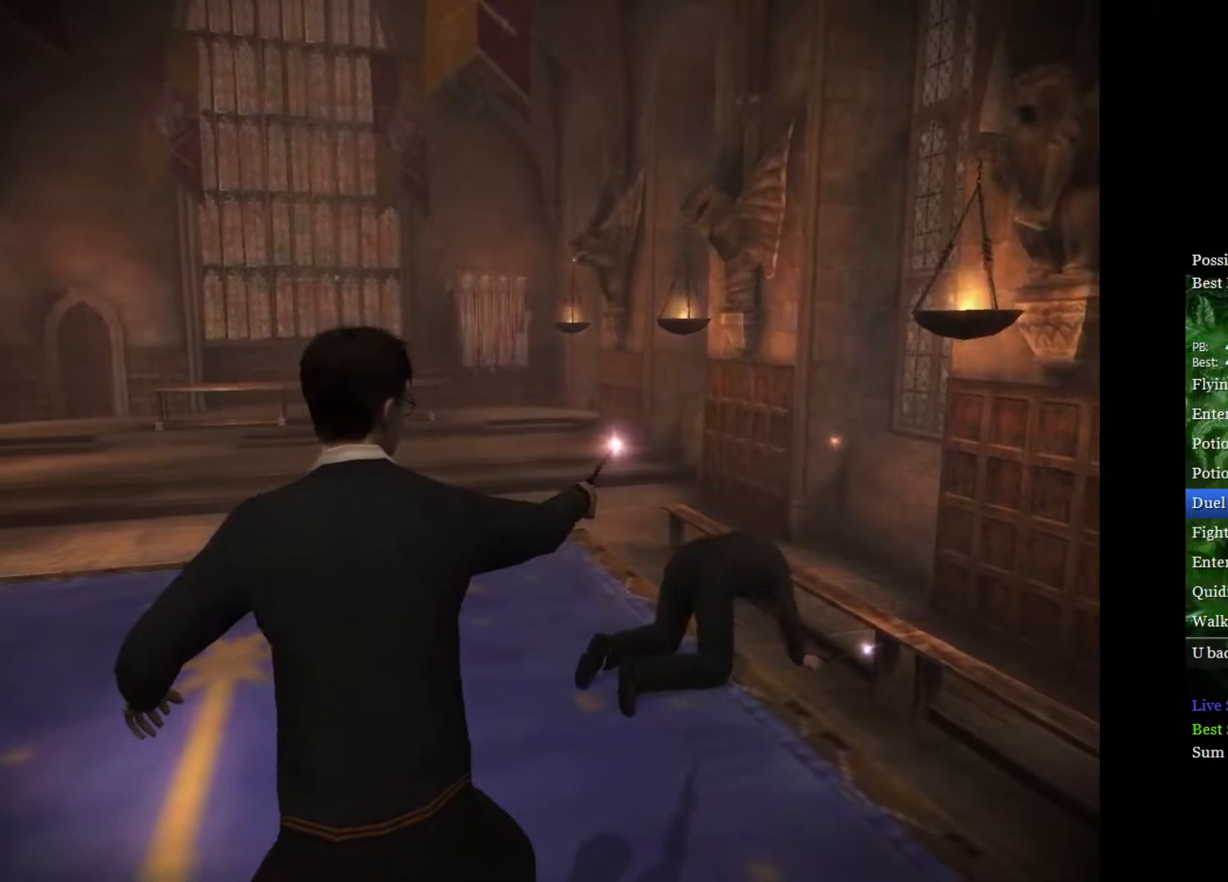
{"buttons": [], "left_stick": "center", "right_stick": "center", "events": []}
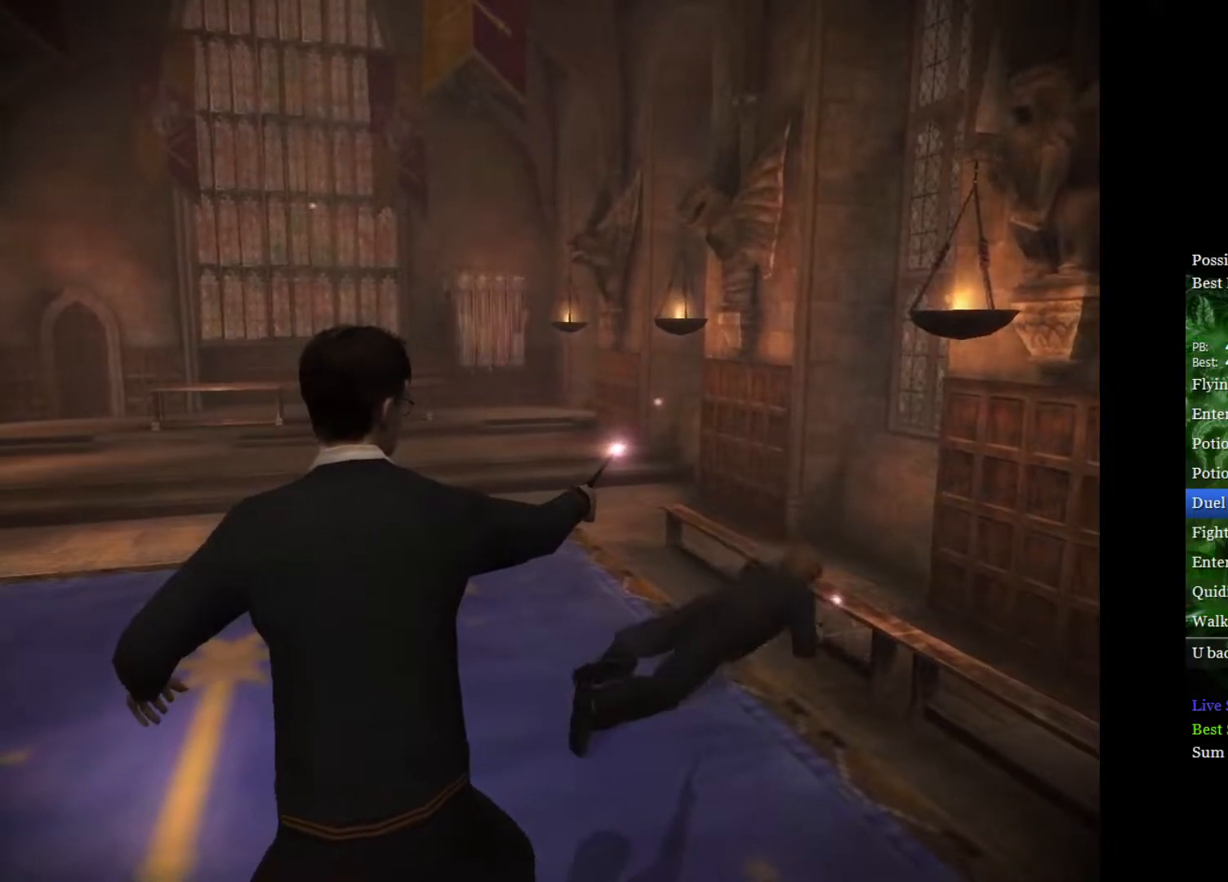
{"buttons": [], "left_stick": "center", "right_stick": "center", "events": [[217, "L1", "down"], [300, "L1", "up"]]}